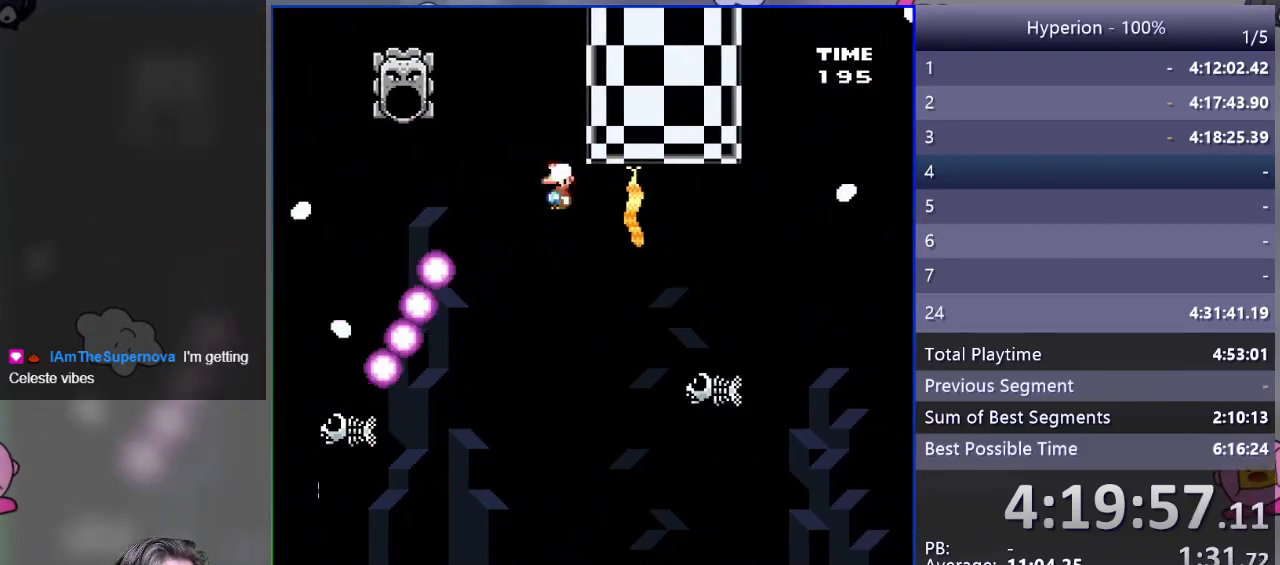
Gameplay with a controller (PlayStation layout); each line is a JSON object with the inputs held at the frame after it. "events" lists button and stick changes between this image and that frame as [ms after this image, input, new state], when the widget could be followed in between. Not read: left_stick right_stick.
{"buttons": ["CROSS", "SQUARE", "DPAD_RIGHT"], "events": [[33, "R1", "up"], [183, "DPAD_RIGHT", "up"], [217, "DPAD_LEFT", "down"], [217, "DPAD_UP", "down"], [300, "DPAD_LEFT", "up"], [317, "DPAD_RIGHT", "down"], [317, "DPAD_UP", "up"], [350, "CROSS", "down"]]}
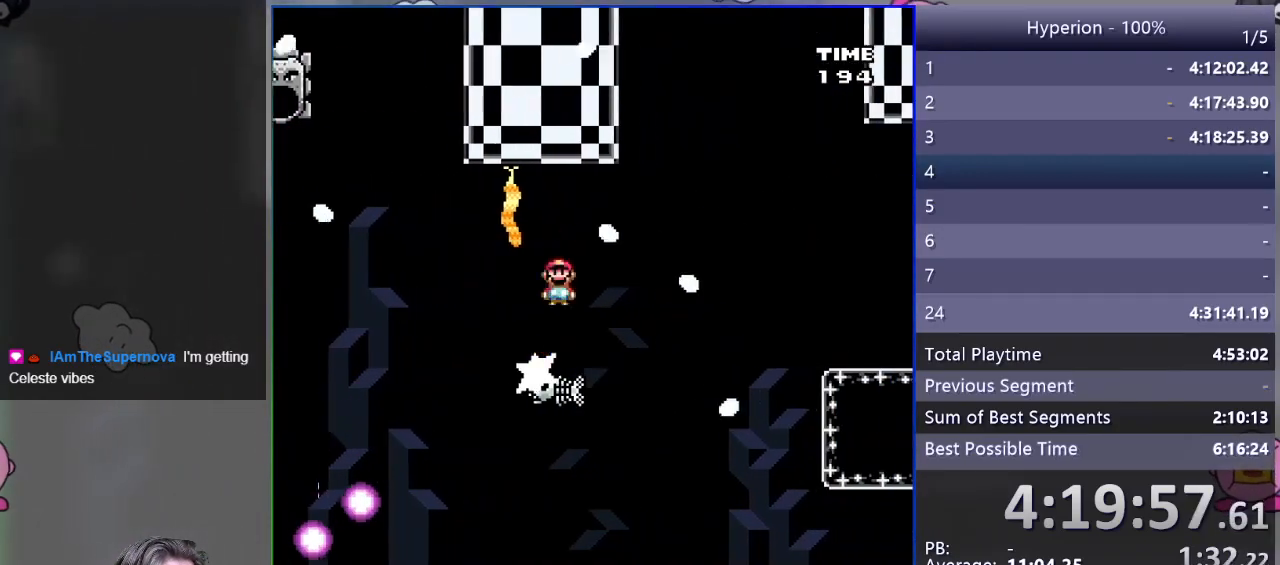
{"buttons": ["CROSS", "SQUARE", "DPAD_RIGHT"], "events": []}
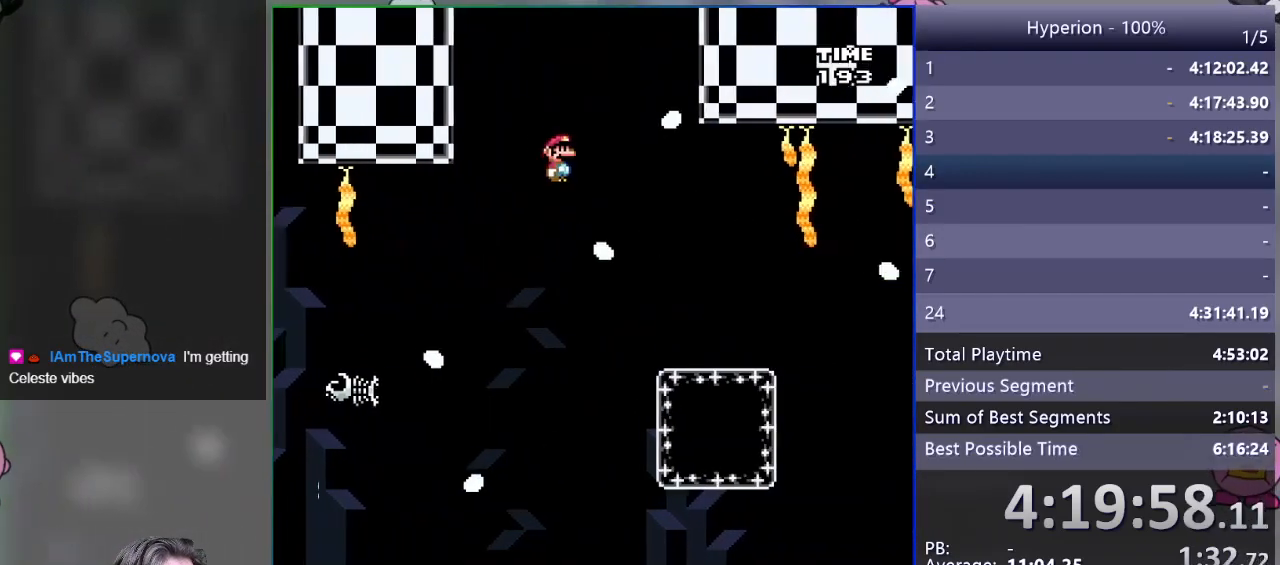
{"buttons": ["SQUARE", "DPAD_UP"], "events": [[383, "CROSS", "up"], [433, "DPAD_RIGHT", "up"], [433, "DPAD_UP", "down"]]}
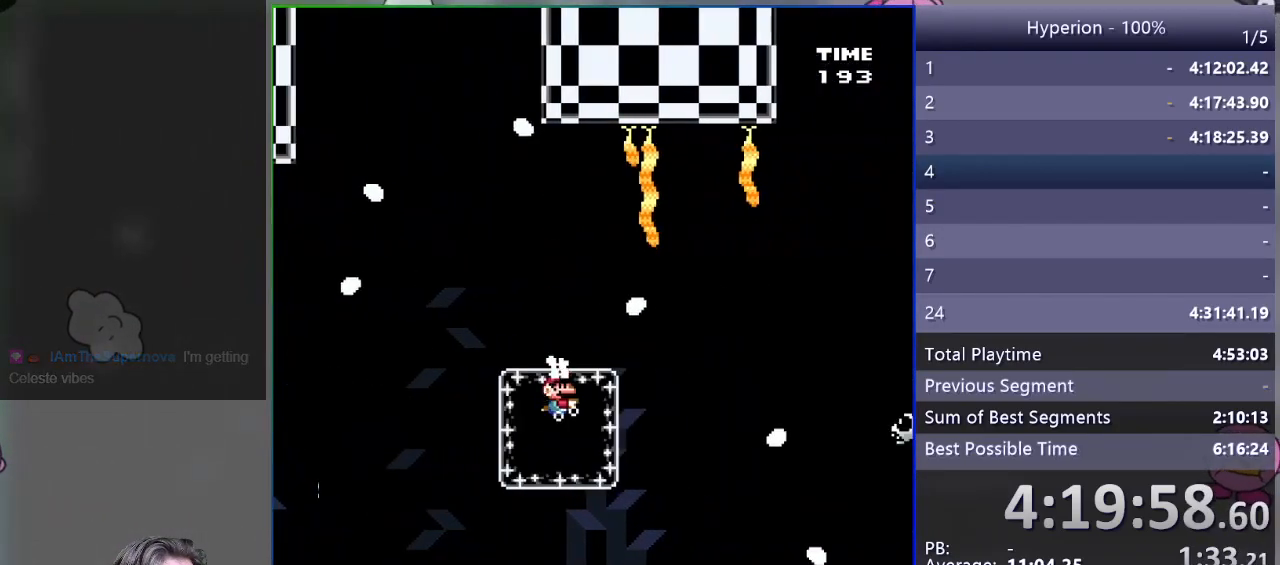
{"buttons": ["SQUARE", "DPAD_UP"], "events": [[83, "R1", "down"], [383, "R1", "up"]]}
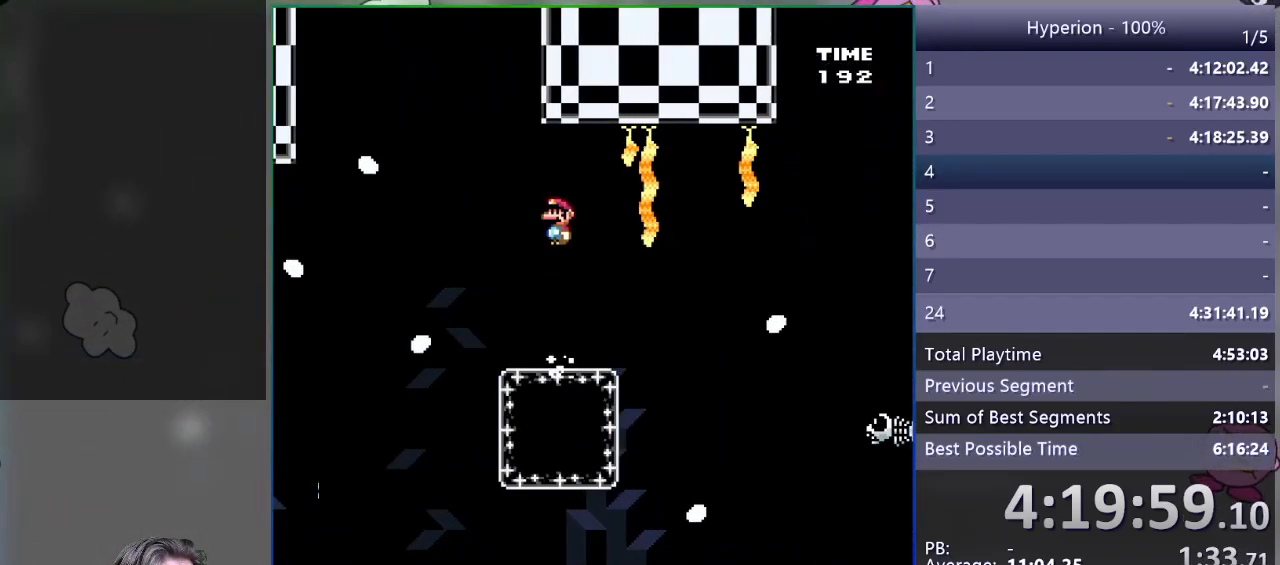
{"buttons": ["SQUARE", "R1", "DPAD_UP", "DPAD_RIGHT"], "events": [[367, "DPAD_RIGHT", "down"], [400, "R1", "down"]]}
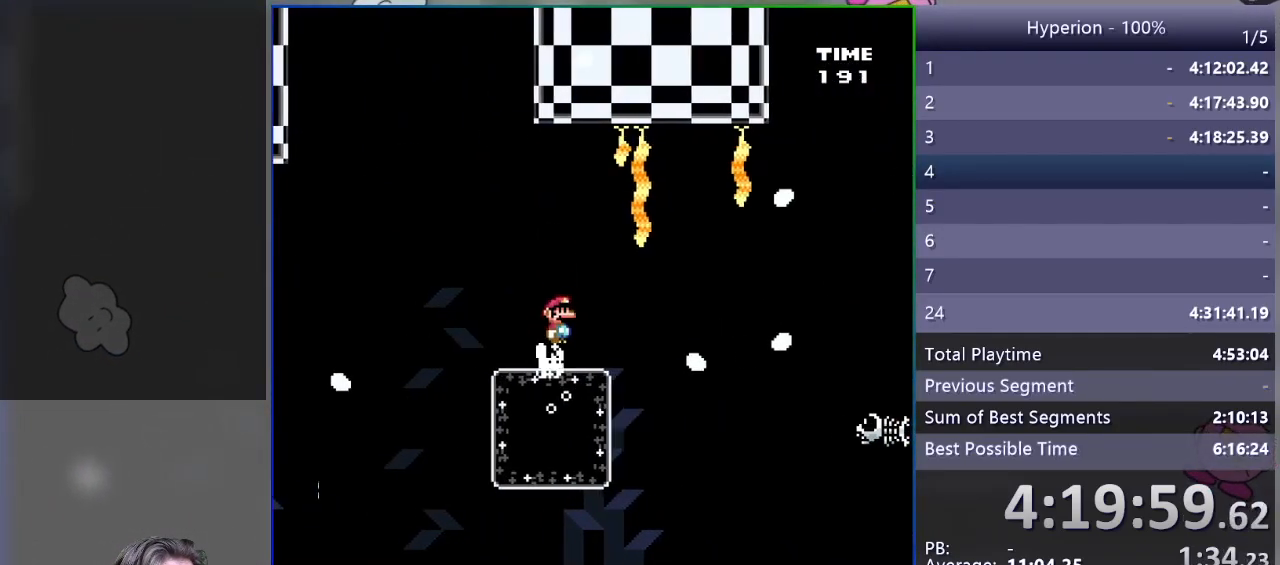
{"buttons": ["SQUARE", "R1", "DPAD_RIGHT"], "events": [[267, "DPAD_UP", "up"]]}
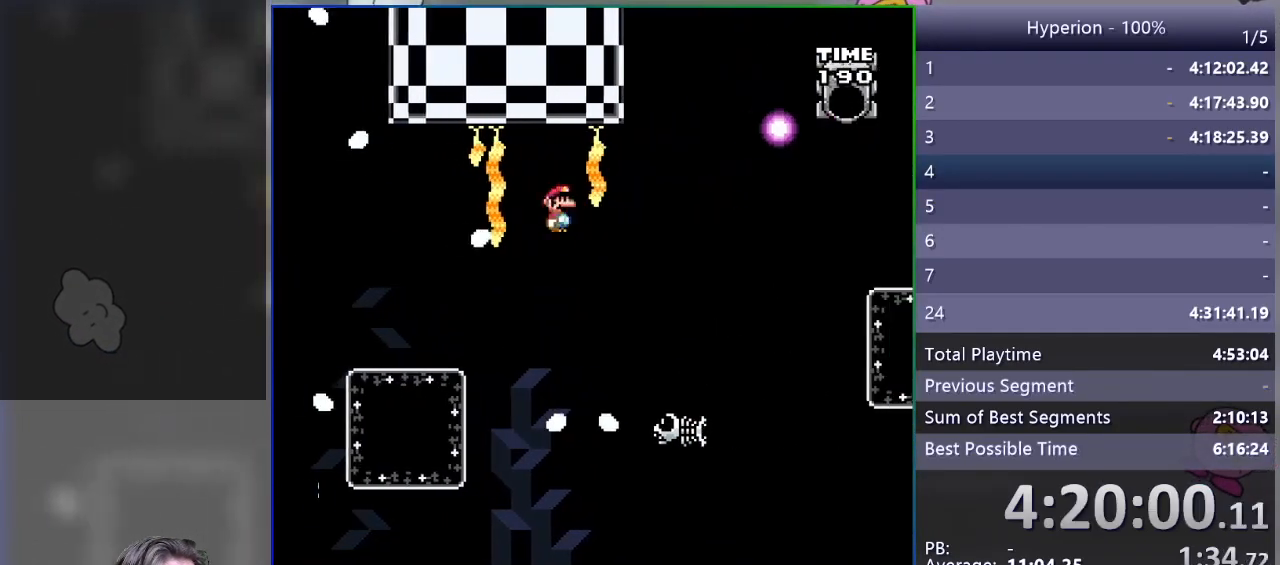
{"buttons": ["CROSS", "SQUARE", "DPAD_RIGHT"], "events": [[17, "R1", "up"], [150, "DPAD_RIGHT", "up"], [167, "DPAD_LEFT", "down"], [167, "DPAD_UP", "down"], [217, "CROSS", "down"], [250, "DPAD_LEFT", "up"], [267, "DPAD_RIGHT", "down"], [267, "DPAD_UP", "up"]]}
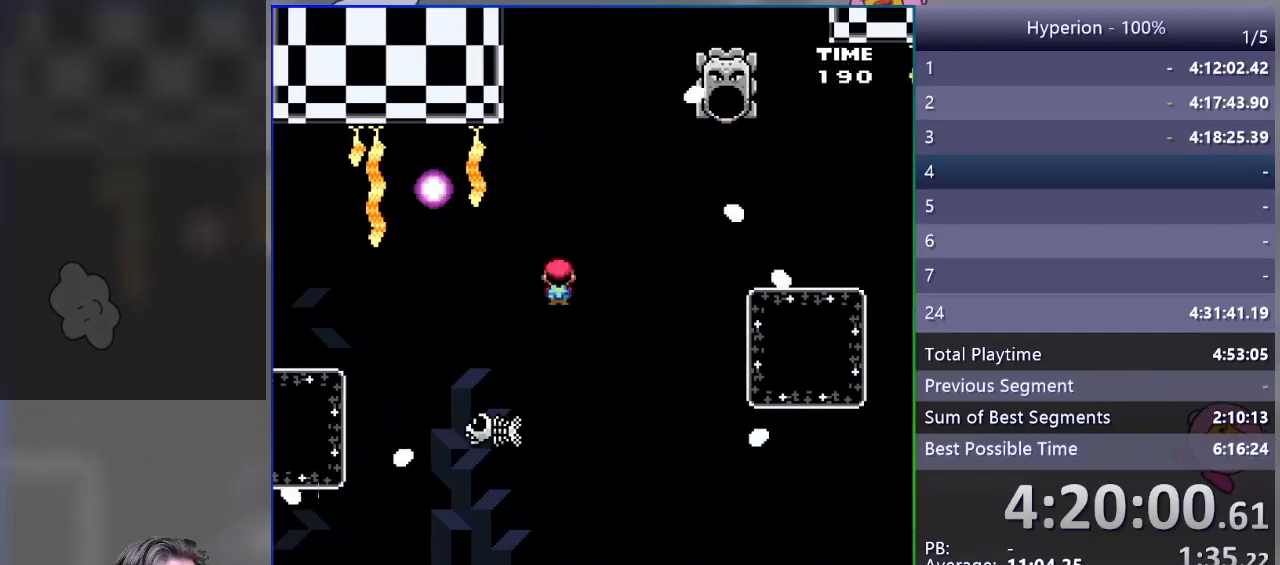
{"buttons": ["CROSS", "SQUARE", "DPAD_RIGHT"], "events": [[67, "CROSS", "up"], [283, "CROSS", "down"]]}
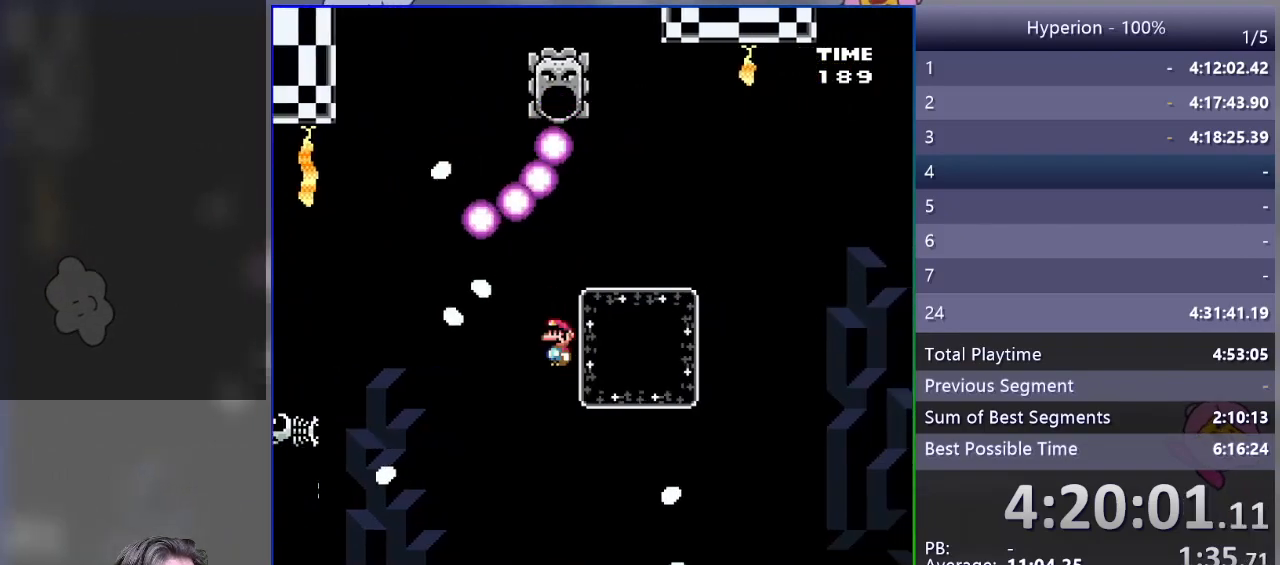
{"buttons": ["SQUARE", "DPAD_UP", "DPAD_RIGHT"], "events": [[100, "CROSS", "up"], [100, "DPAD_UP", "down"], [200, "R1", "down"], [333, "R1", "up"], [350, "DPAD_UP", "up"], [500, "DPAD_UP", "down"]]}
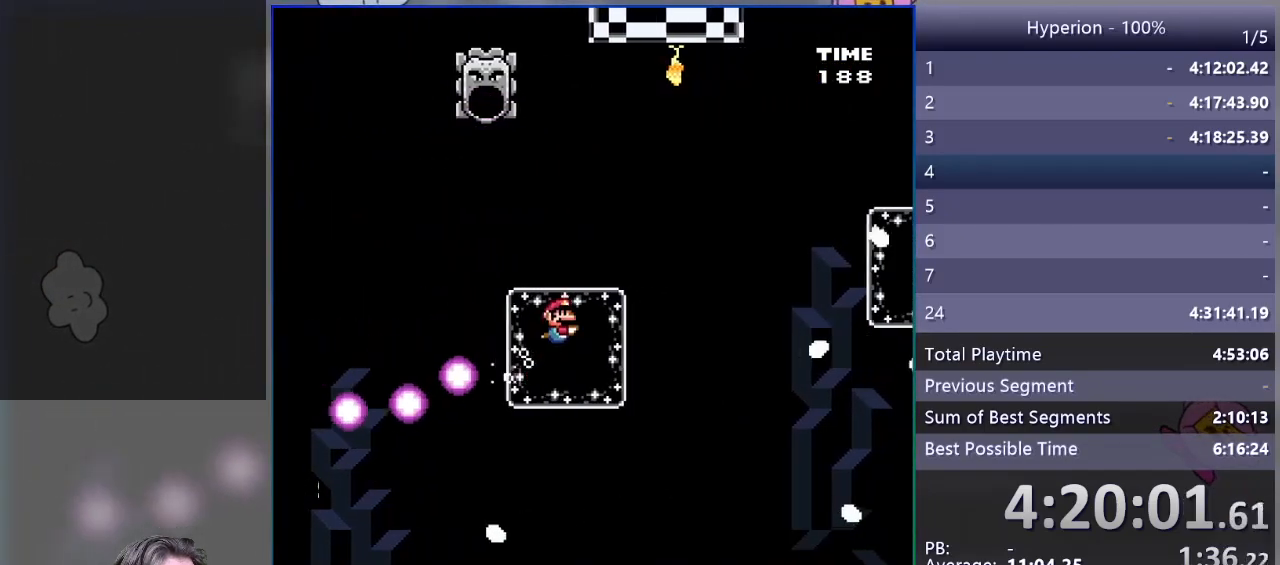
{"buttons": ["SQUARE", "R1", "DPAD_LEFT"], "events": [[33, "DPAD_RIGHT", "up"], [117, "R1", "down"], [200, "R1", "up"], [250, "DPAD_RIGHT", "down"], [267, "R1", "down"], [467, "DPAD_RIGHT", "up"], [483, "DPAD_LEFT", "down"], [500, "DPAD_UP", "up"]]}
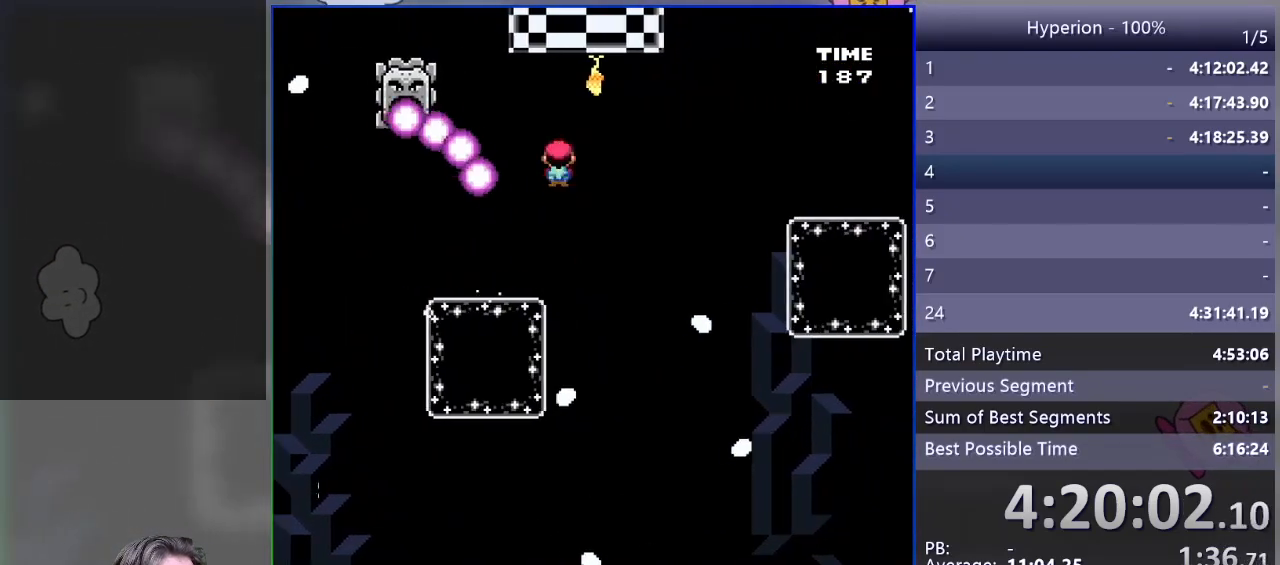
{"buttons": [], "events": [[200, "R1", "up"], [383, "DPAD_LEFT", "up"], [500, "SQUARE", "up"]]}
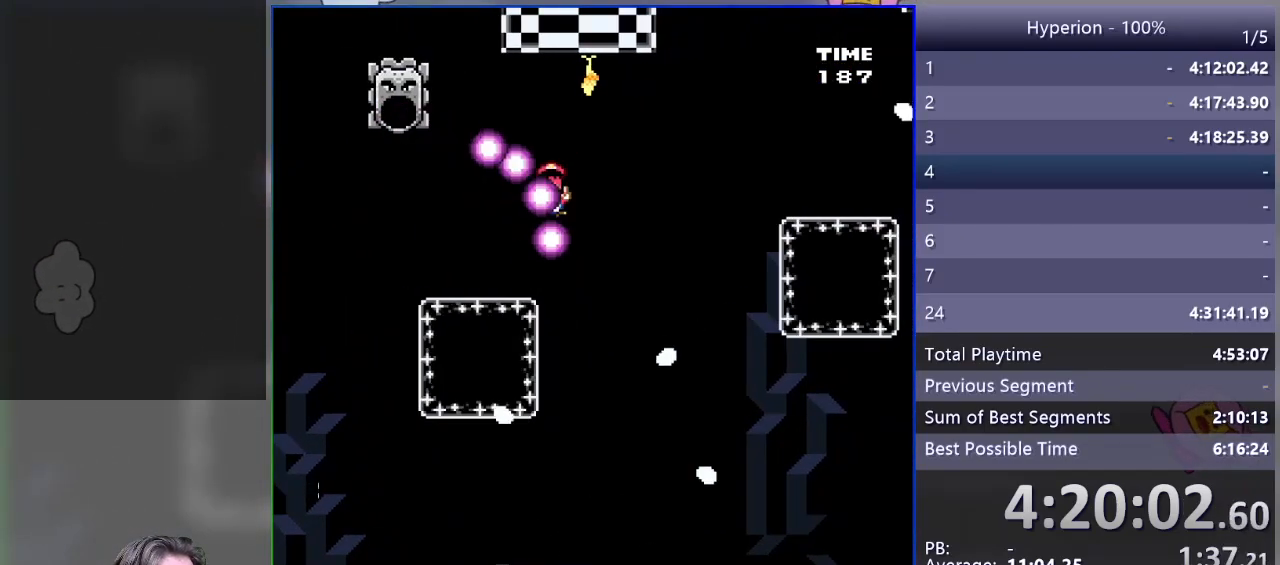
{"buttons": [], "events": [[100, "CROSS", "down"], [333, "CROSS", "up"], [400, "CROSS", "down"], [500, "CROSS", "up"]]}
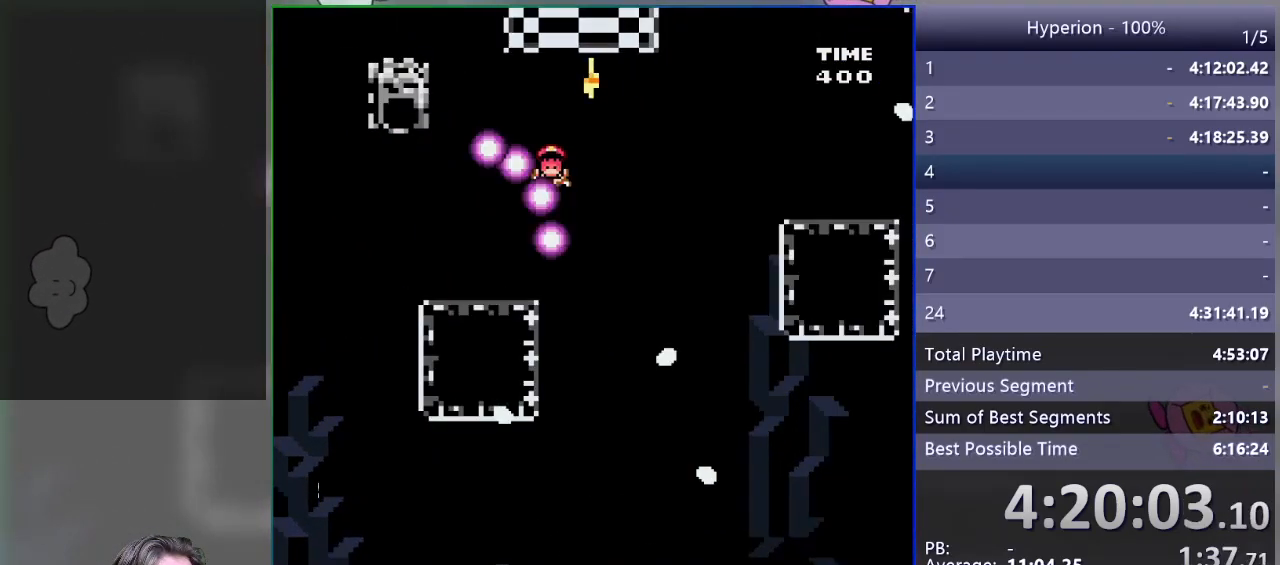
{"buttons": ["SQUARE"], "events": [[217, "SQUARE", "down"]]}
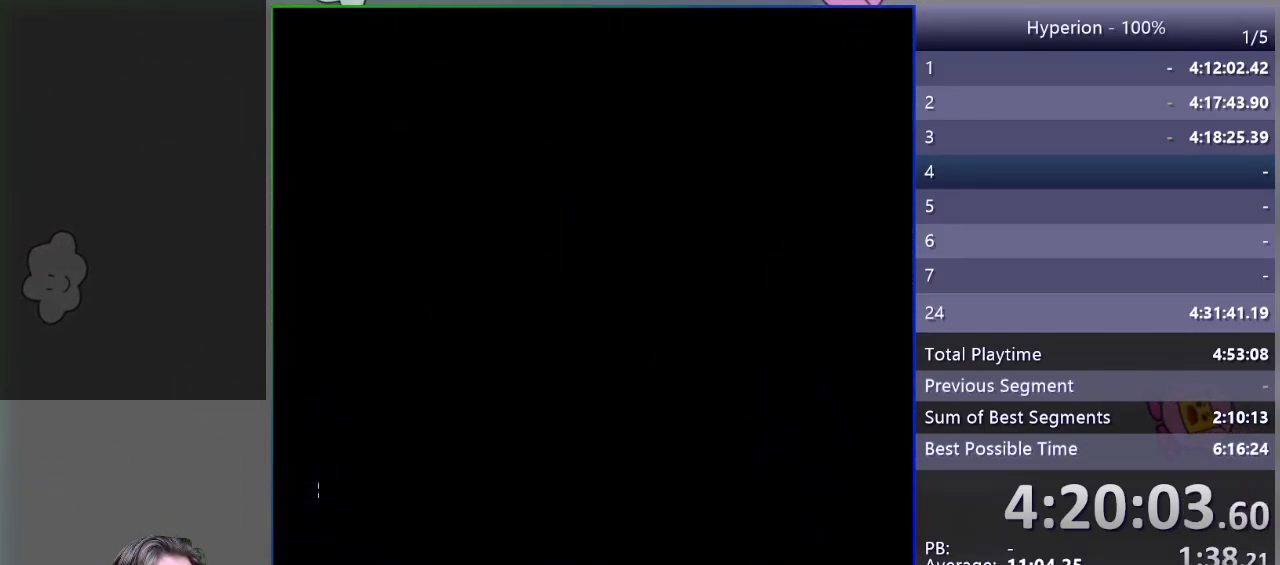
{"buttons": ["SQUARE"], "events": []}
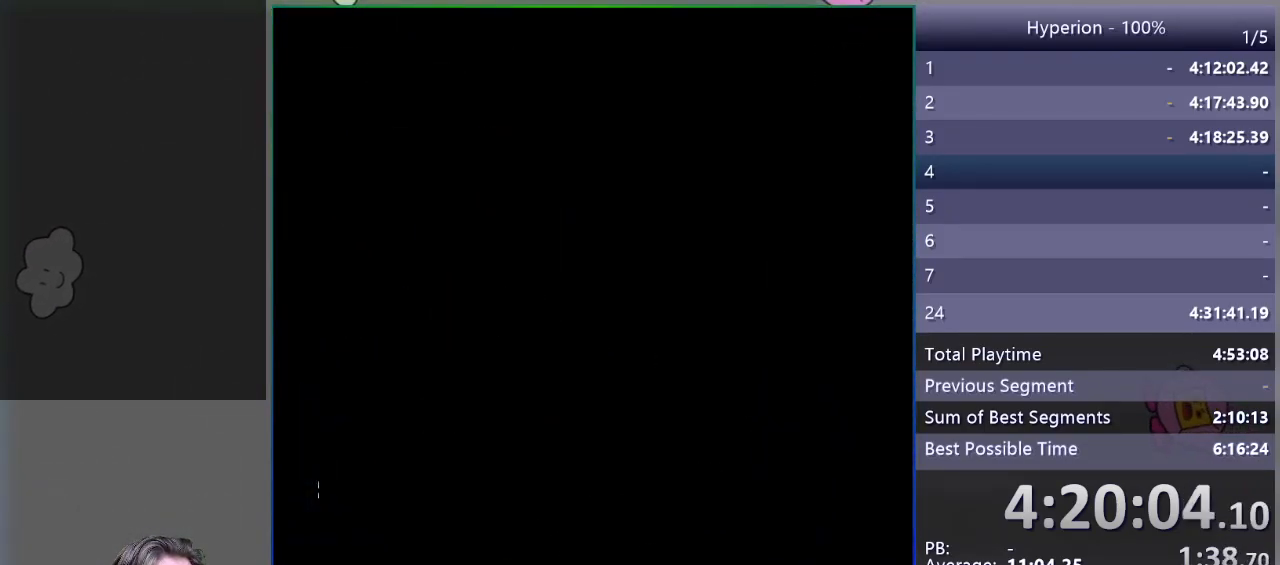
{"buttons": ["SQUARE"], "events": []}
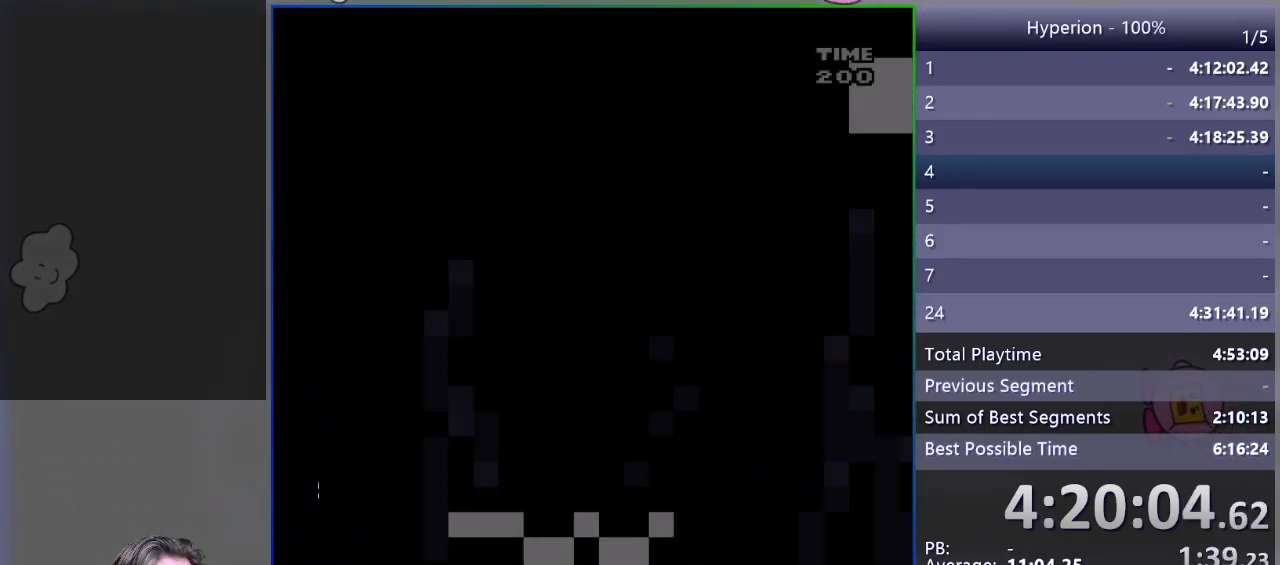
{"buttons": ["SQUARE", "DPAD_RIGHT"], "events": [[200, "DPAD_RIGHT", "down"]]}
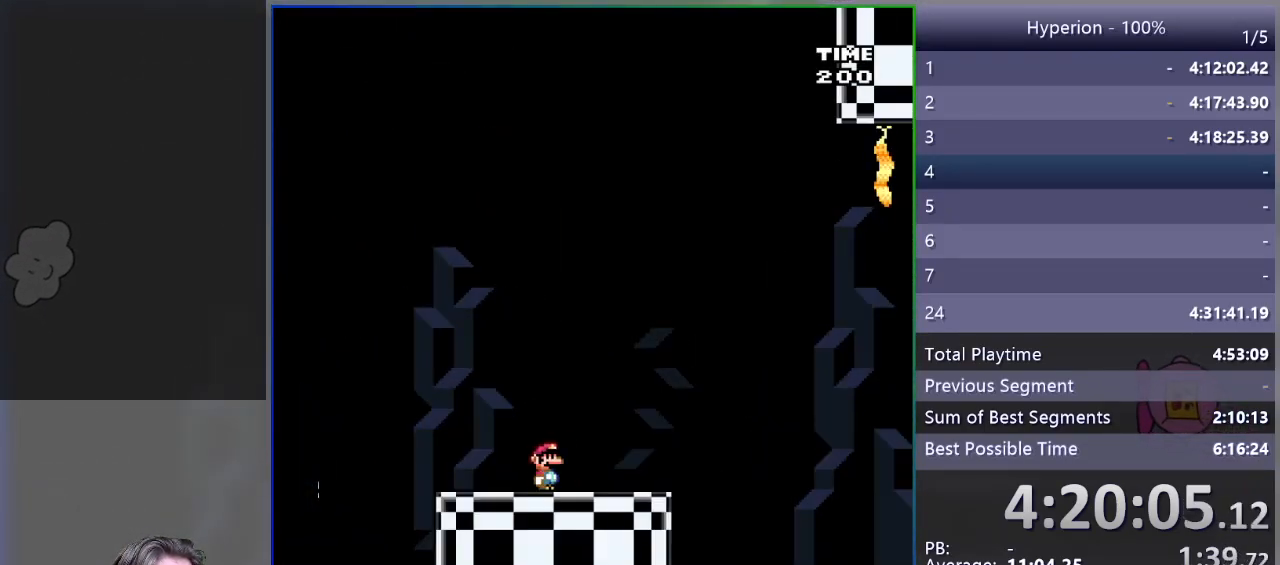
{"buttons": ["SQUARE", "R1", "DPAD_RIGHT"], "events": [[317, "R1", "down"]]}
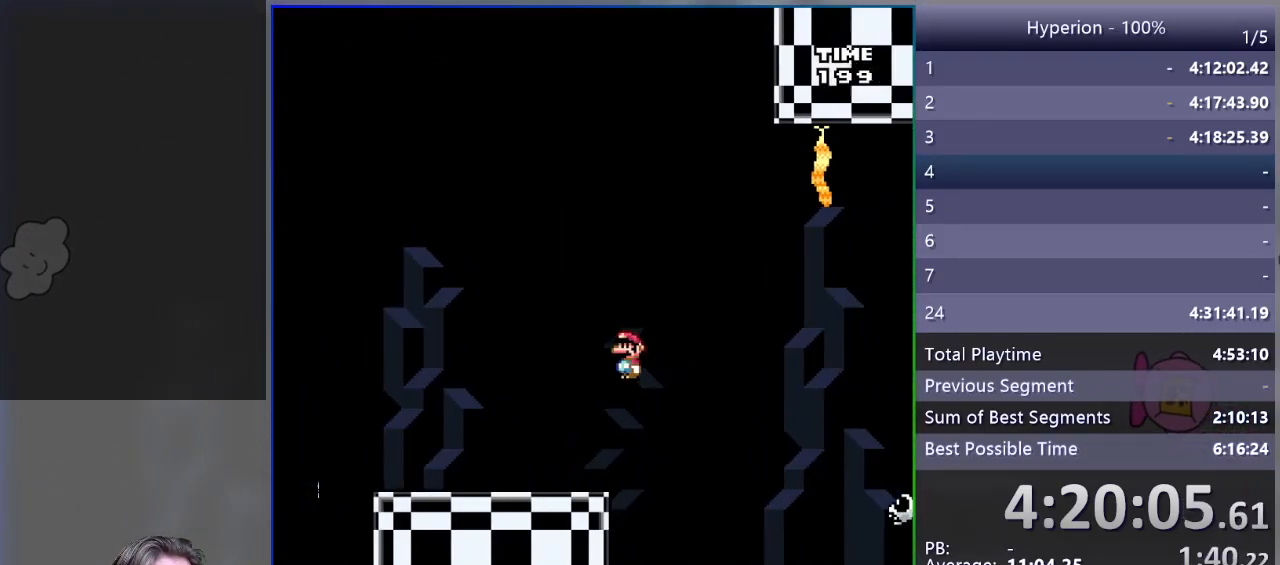
{"buttons": ["SQUARE", "DPAD_RIGHT"], "events": [[400, "R1", "up"]]}
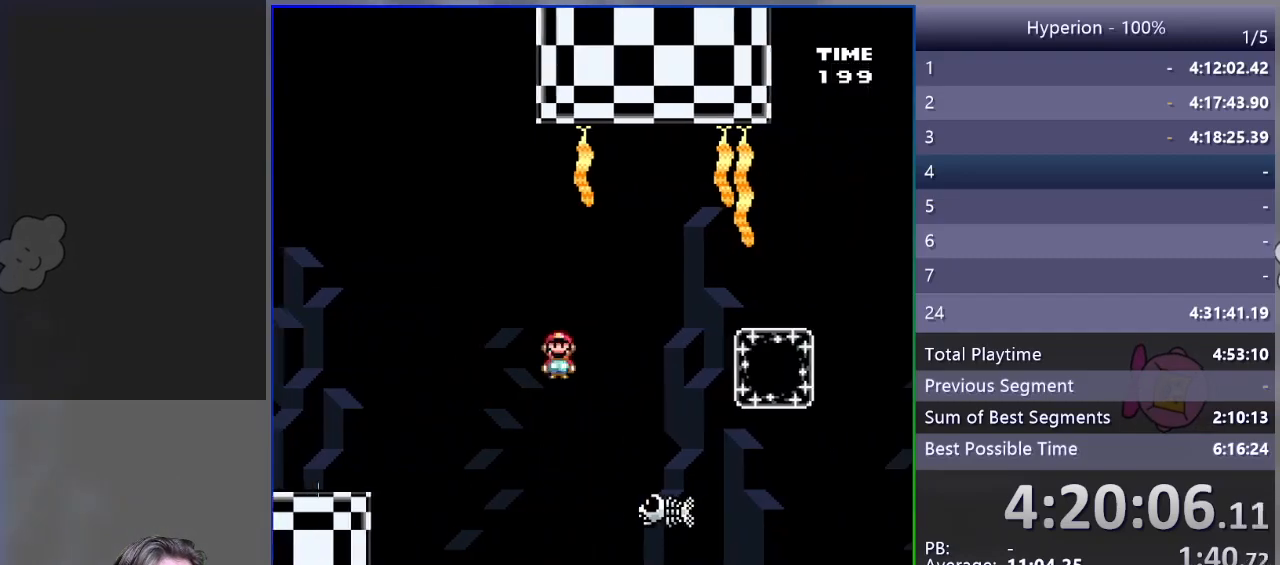
{"buttons": ["SQUARE", "R1", "DPAD_LEFT"], "events": [[100, "R1", "down"], [383, "DPAD_RIGHT", "up"], [433, "DPAD_LEFT", "down"]]}
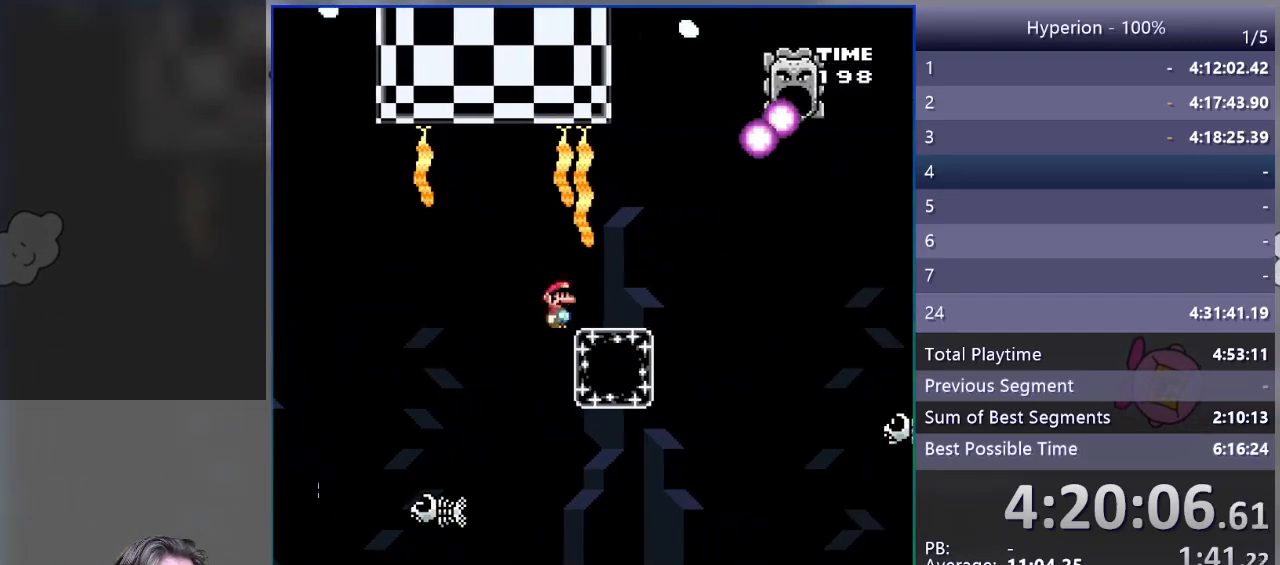
{"buttons": ["SQUARE", "DPAD_RIGHT"], "events": [[67, "DPAD_LEFT", "up"], [133, "DPAD_RIGHT", "down"], [267, "R1", "up"], [300, "DPAD_RIGHT", "up"], [483, "DPAD_RIGHT", "down"]]}
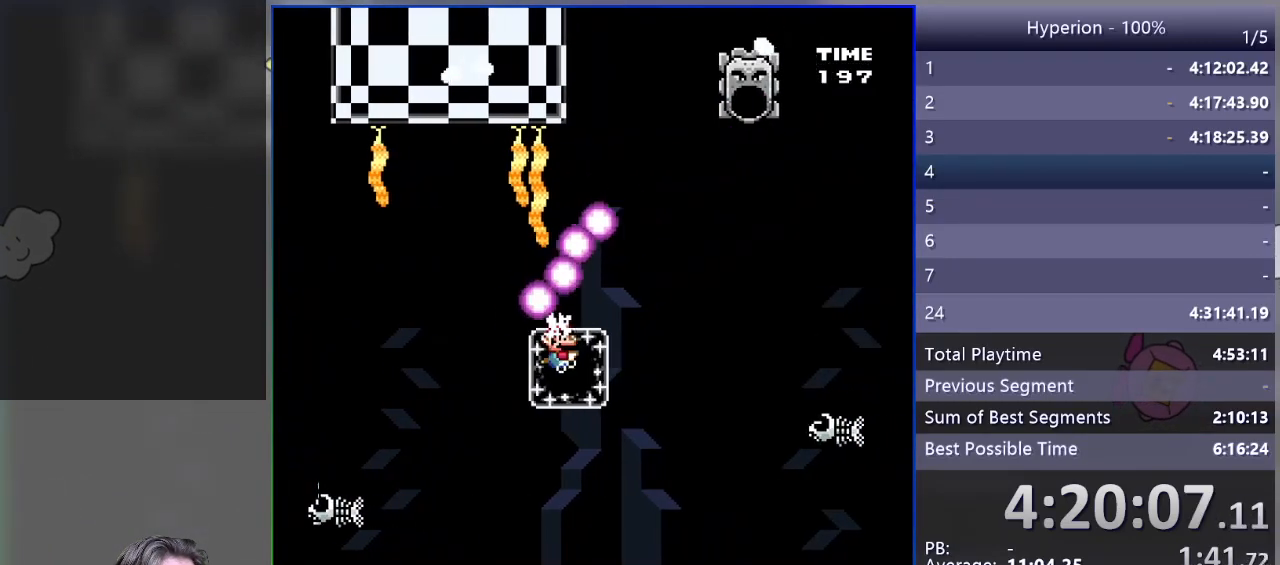
{"buttons": ["SQUARE", "DPAD_RIGHT"], "events": [[83, "DPAD_RIGHT", "up"], [83, "DPAD_UP", "down"], [133, "R1", "down"], [417, "DPAD_RIGHT", "down"], [450, "DPAD_UP", "up"], [467, "R1", "up"]]}
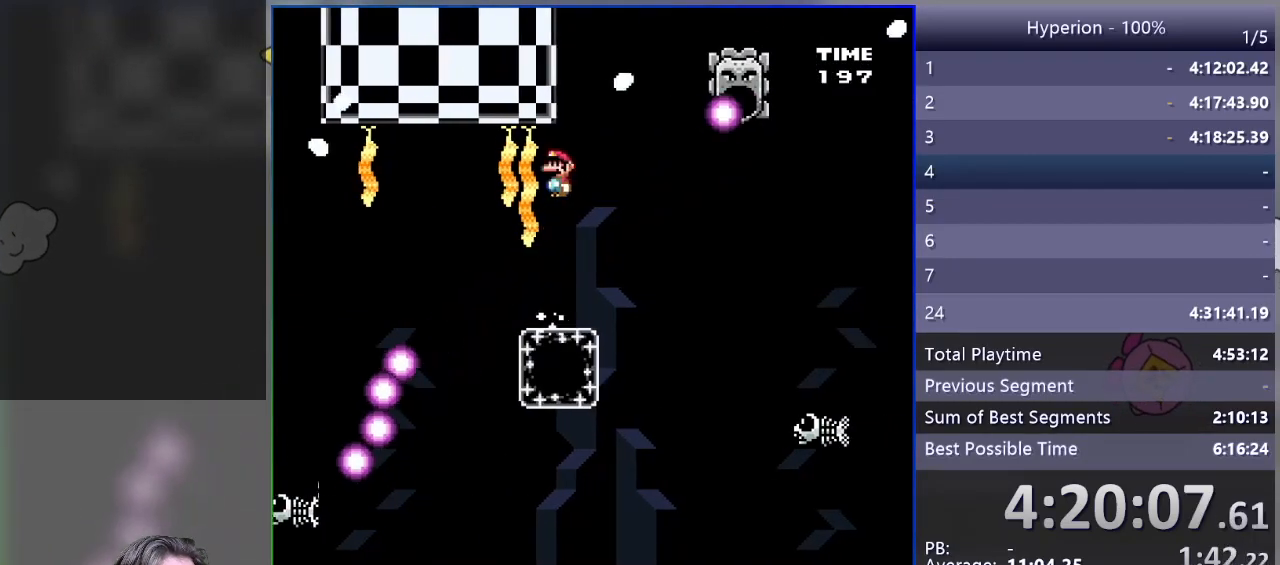
{"buttons": ["SQUARE", "R1", "DPAD_RIGHT"], "events": [[100, "R1", "down"]]}
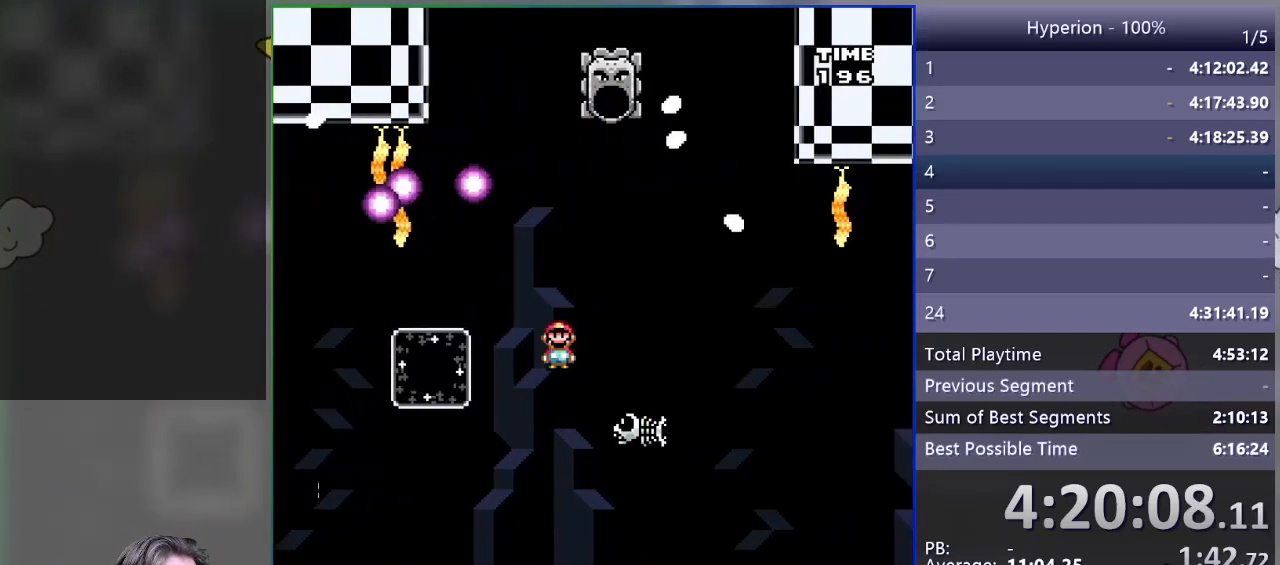
{"buttons": ["SQUARE", "R1", "DPAD_RIGHT"], "events": []}
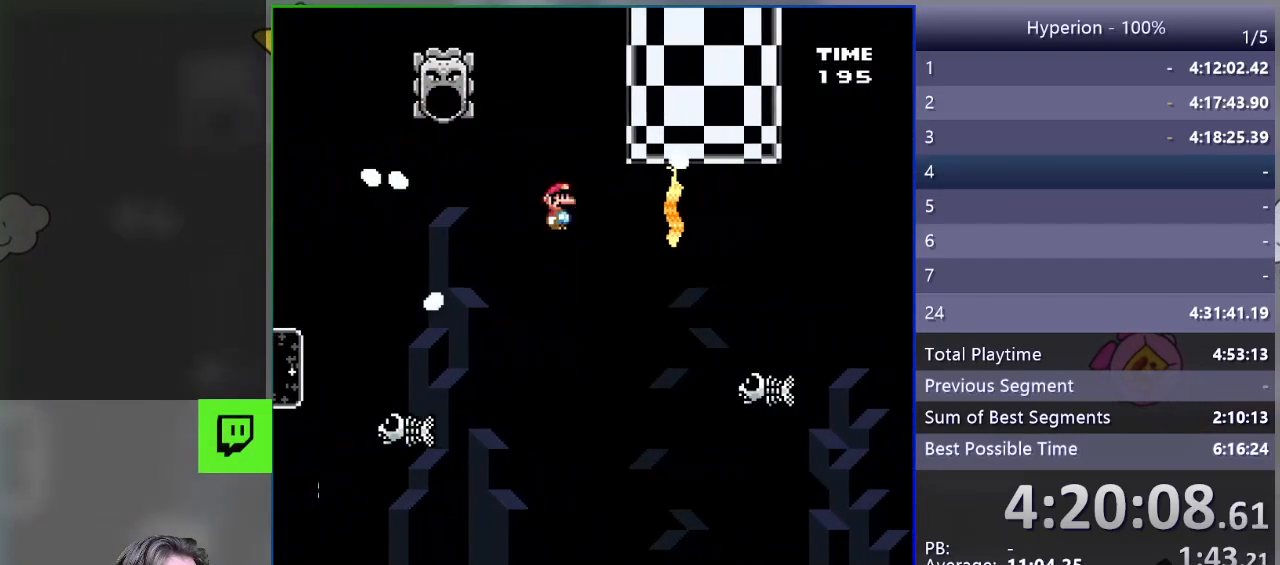
{"buttons": ["SQUARE", "R1", "DPAD_RIGHT"], "events": [[150, "R1", "up"], [333, "R1", "down"]]}
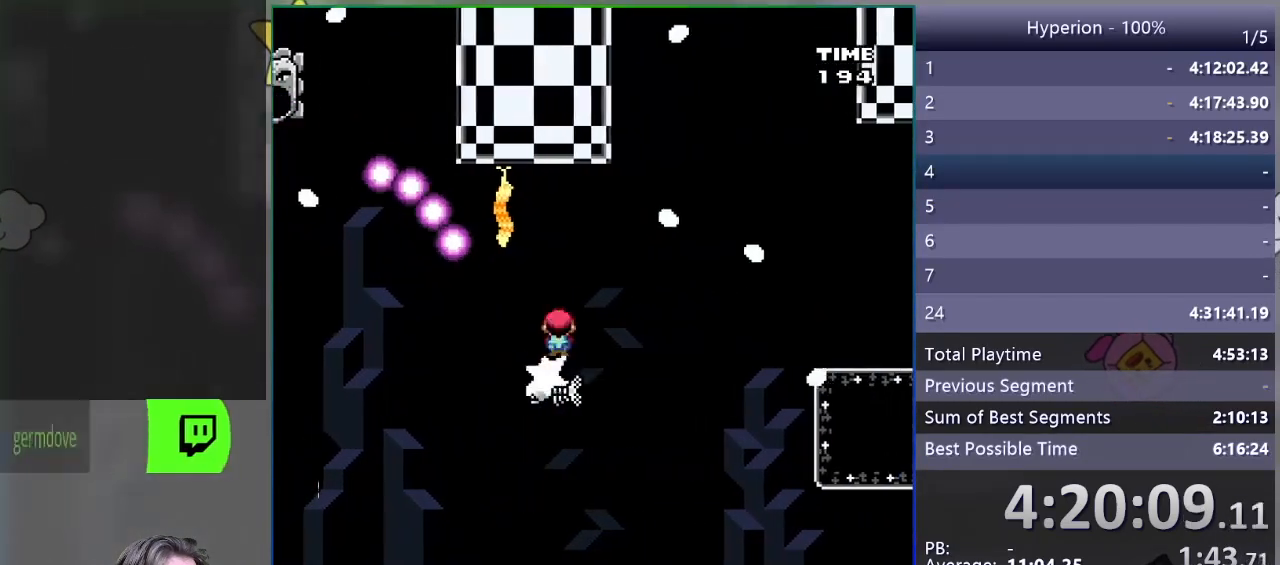
{"buttons": ["SQUARE", "R1", "DPAD_RIGHT"], "events": []}
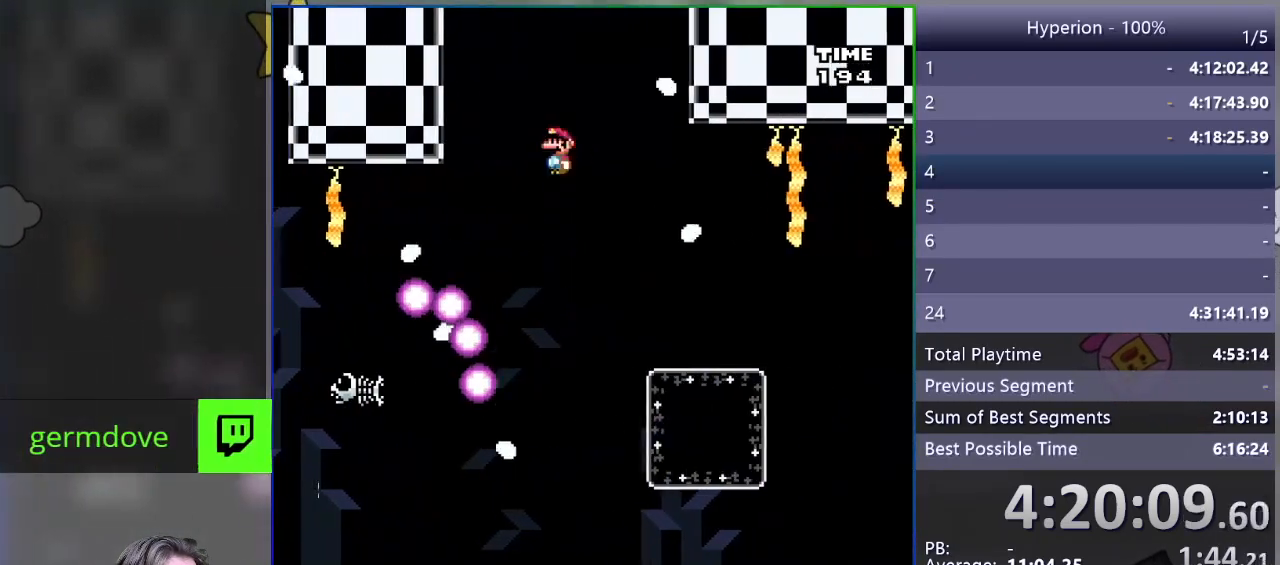
{"buttons": ["SQUARE", "DPAD_UP"], "events": [[333, "R1", "up"], [417, "DPAD_RIGHT", "up"], [417, "DPAD_UP", "down"]]}
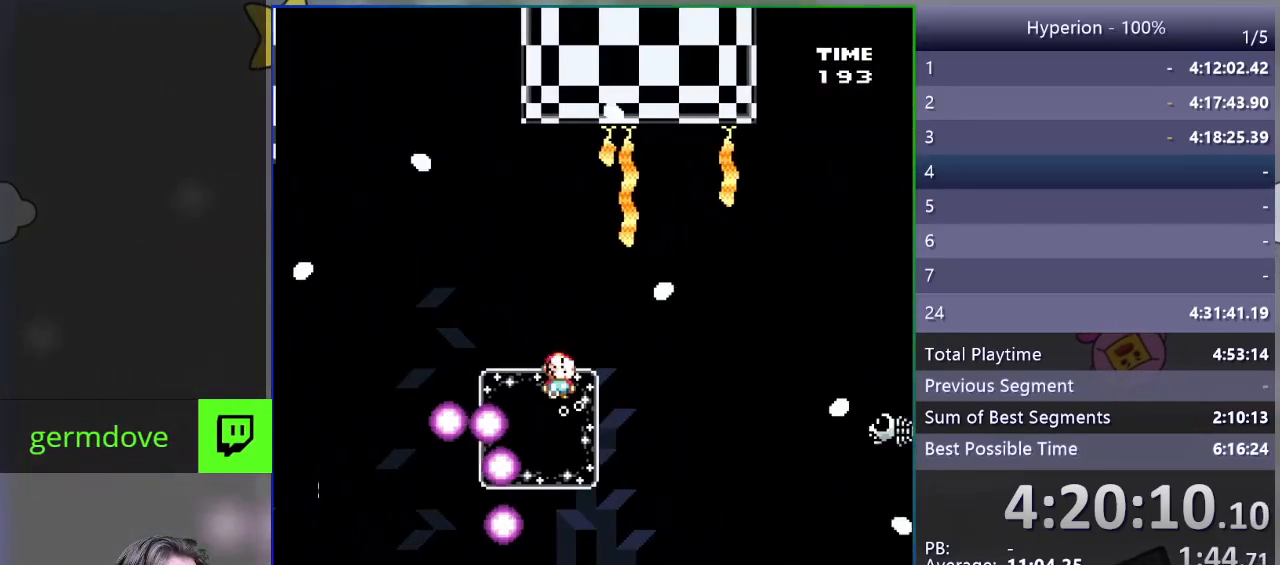
{"buttons": ["SQUARE", "R1", "DPAD_UP", "DPAD_RIGHT"], "events": [[67, "R1", "down"], [117, "DPAD_RIGHT", "down"]]}
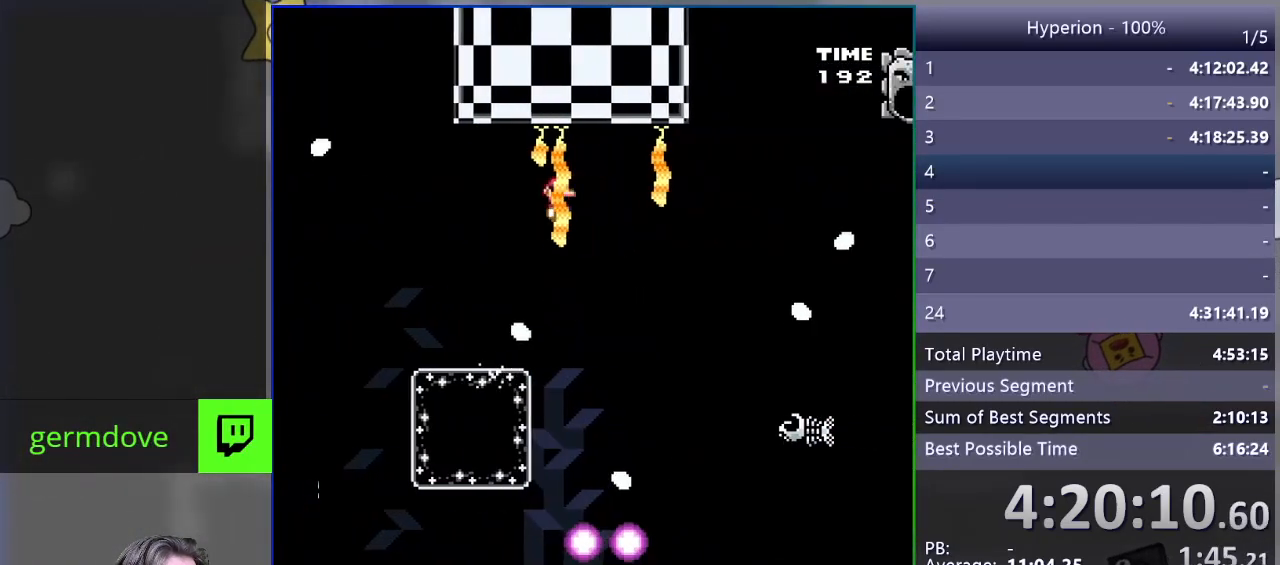
{"buttons": ["SQUARE", "R1", "DPAD_RIGHT"], "events": [[250, "DPAD_UP", "up"]]}
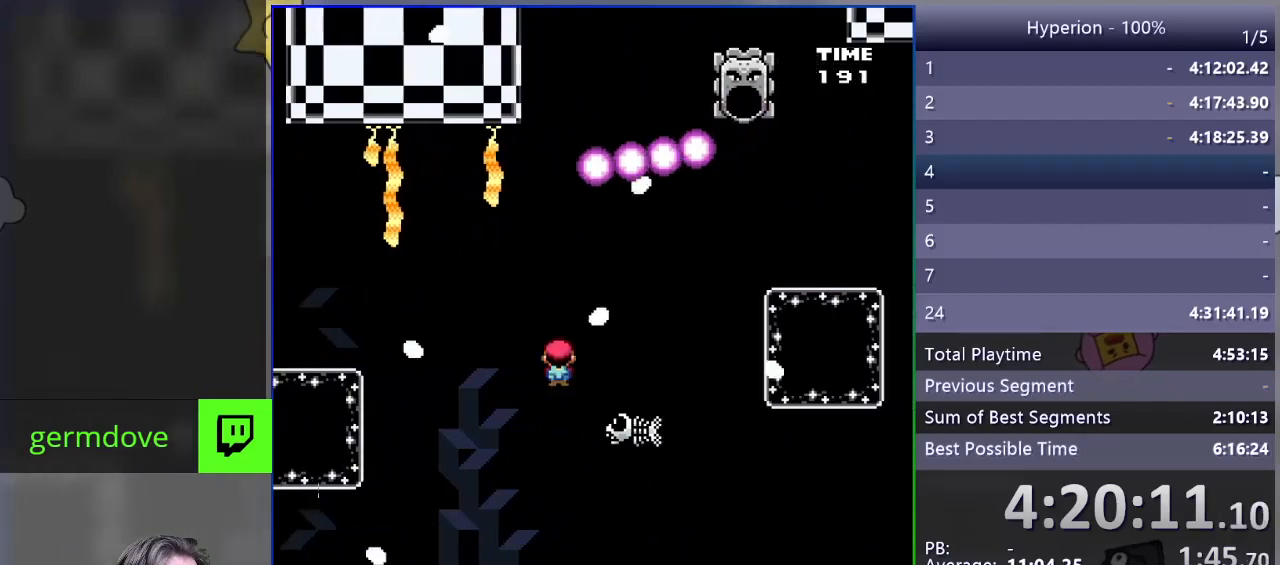
{"buttons": ["SQUARE", "DPAD_RIGHT"], "events": [[283, "R1", "up"]]}